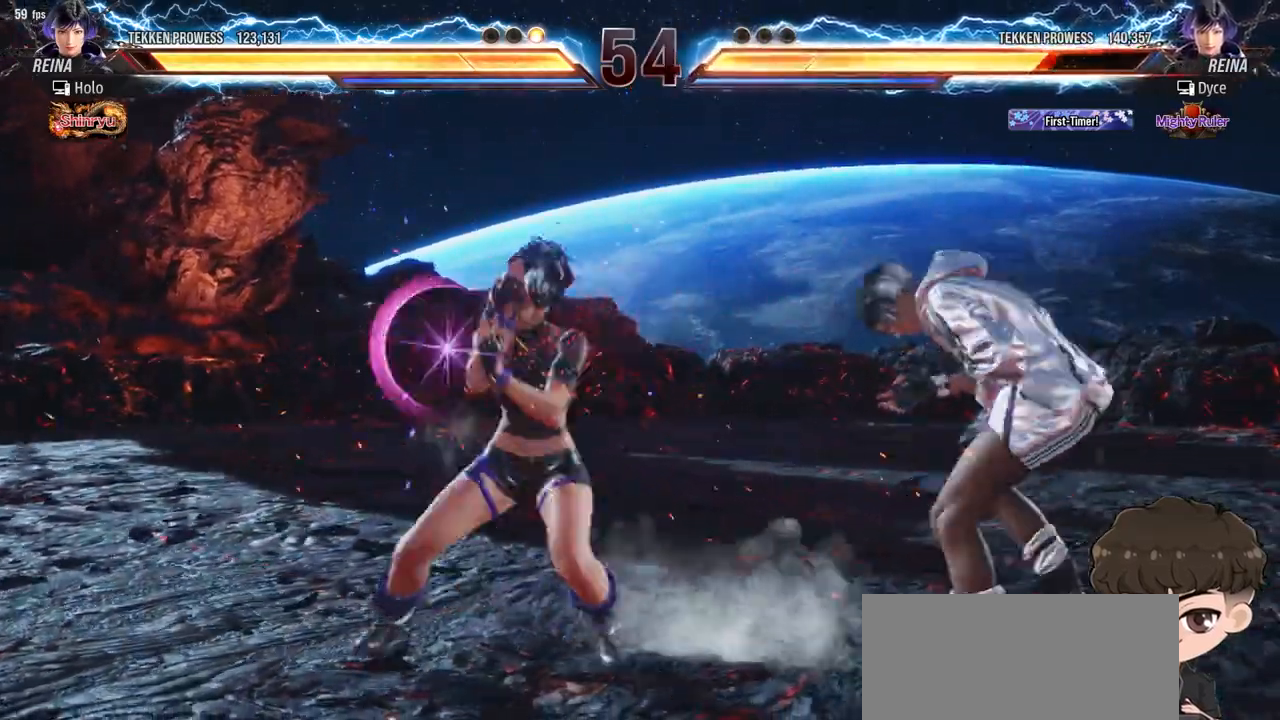
Gameplay with a controller (arcade stick); each line is a JSON object with the inputs held at the frame after it. "events" lists button and stick changes between this image and that frame as [ms after this image, input, new state], when the widget could be followed in between. Not read: L3 R3.
{"buttons": ["DPAD_RIGHT"], "events": []}
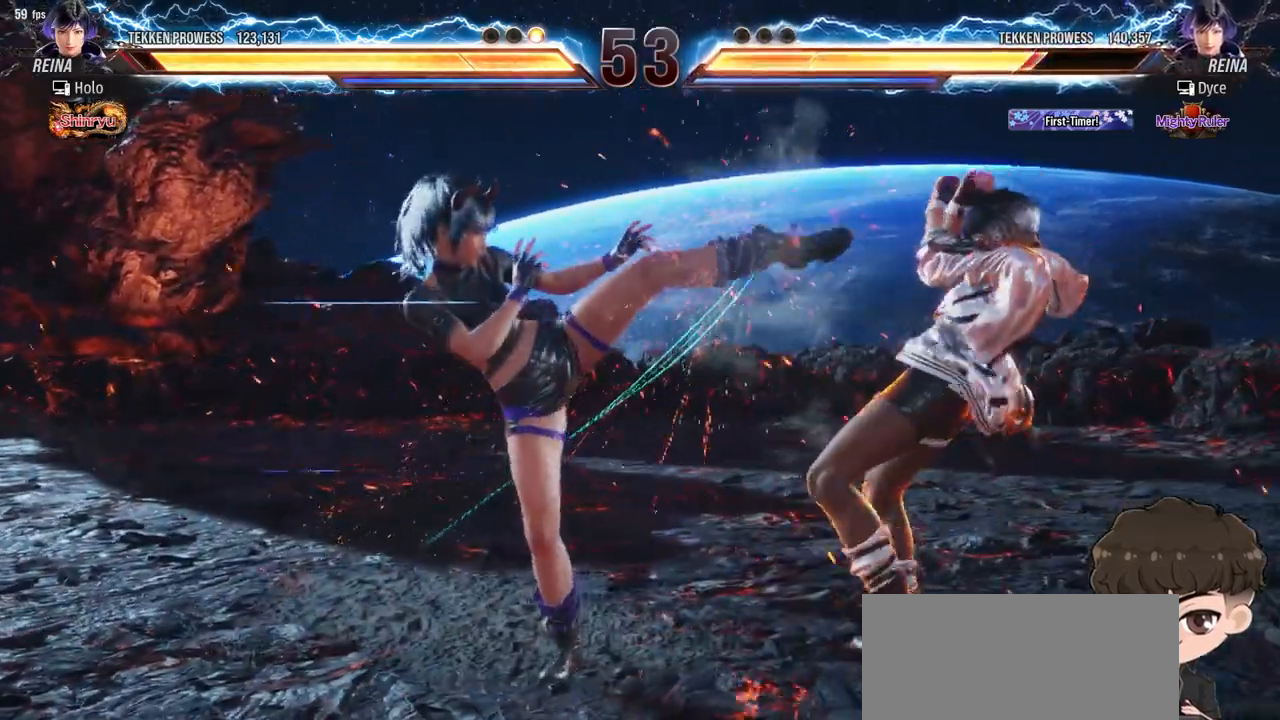
{"buttons": ["DPAD_RIGHT"], "events": [[233, "DPAD_DOWN", "down"], [500, "DPAD_DOWN", "up"]]}
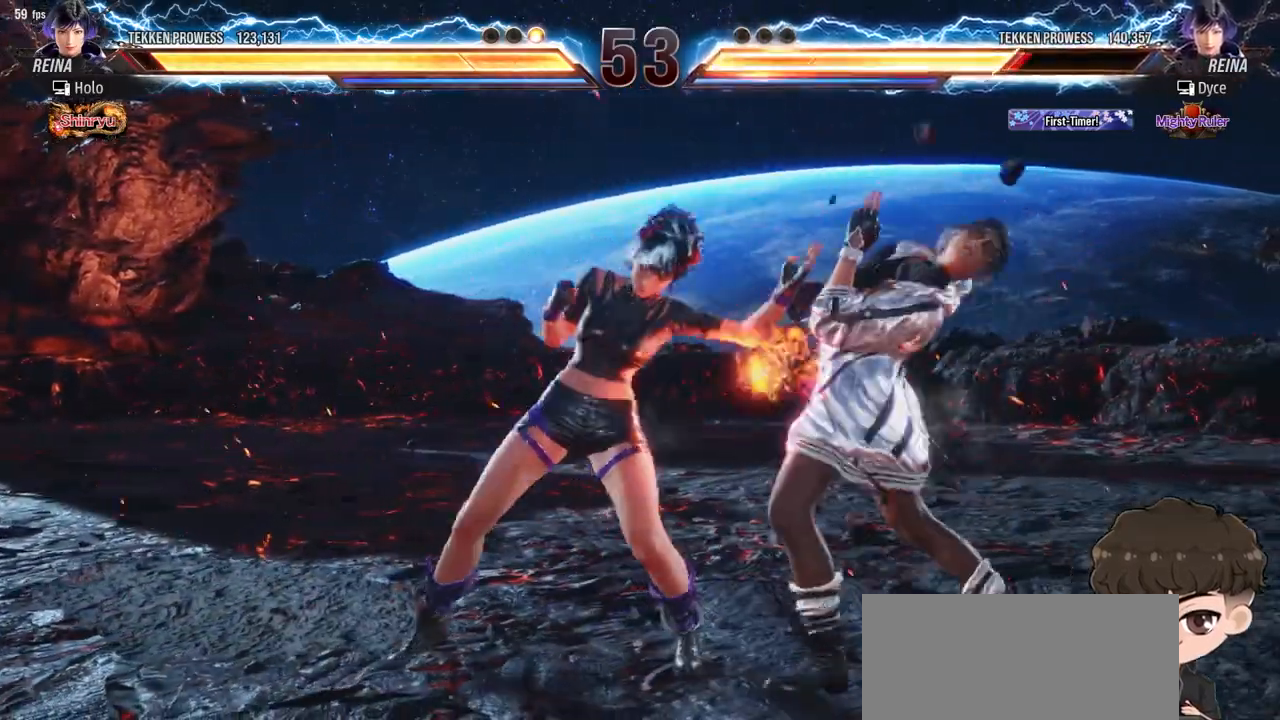
{"buttons": ["DPAD_RIGHT"], "events": []}
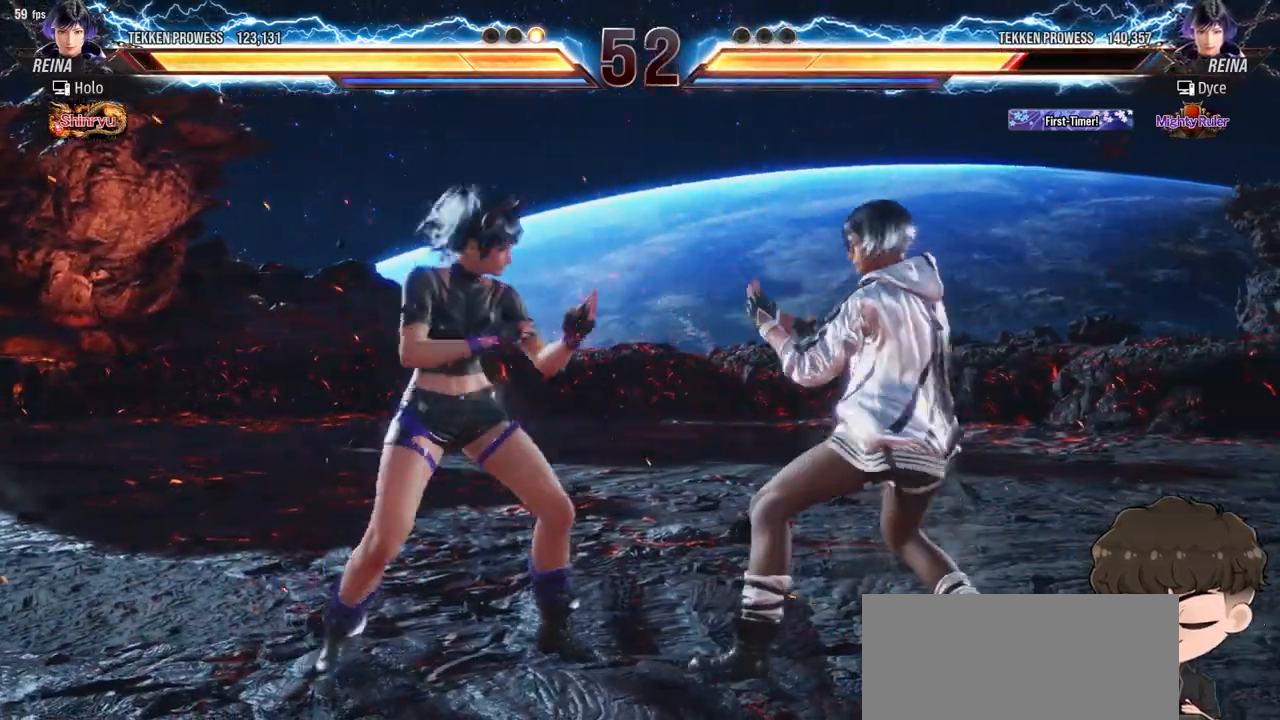
{"buttons": ["DPAD_RIGHT"], "events": []}
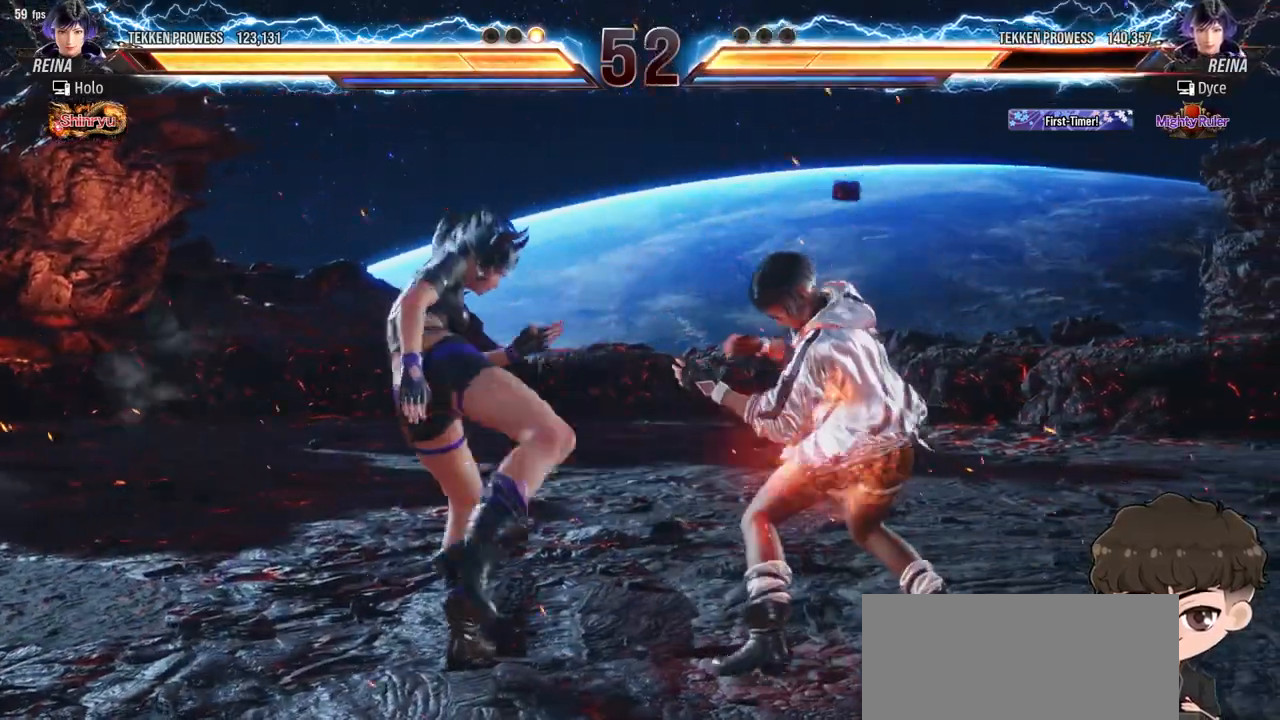
{"buttons": ["DPAD_UP"], "events": [[50, "DPAD_RIGHT", "up"], [133, "DPAD_RIGHT", "down"], [200, "DPAD_RIGHT", "up"], [233, "DPAD_RIGHT", "down"], [400, "DPAD_RIGHT", "up"], [467, "DPAD_UP", "down"]]}
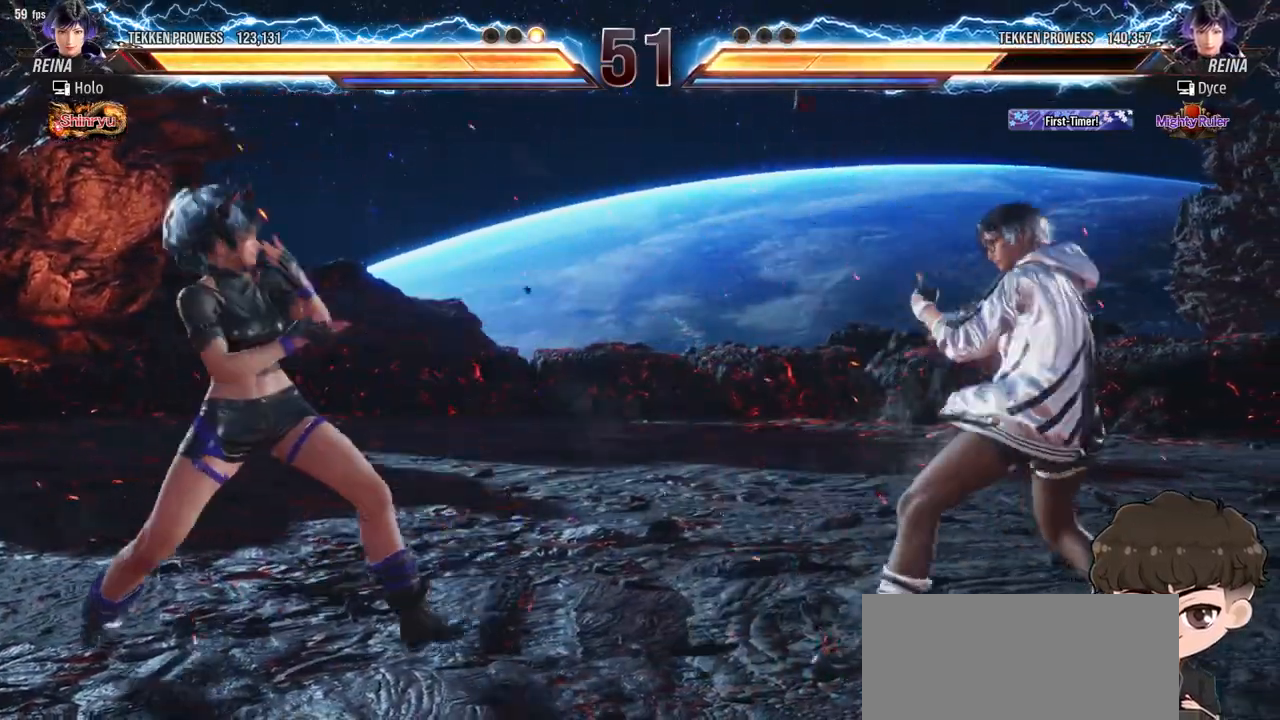
{"buttons": ["DPAD_UP"], "events": [[50, "DPAD_UP", "up"], [300, "DPAD_RIGHT", "down"], [383, "DPAD_RIGHT", "up"], [417, "DPAD_RIGHT", "down"], [467, "DPAD_UP", "down"], [500, "DPAD_RIGHT", "up"]]}
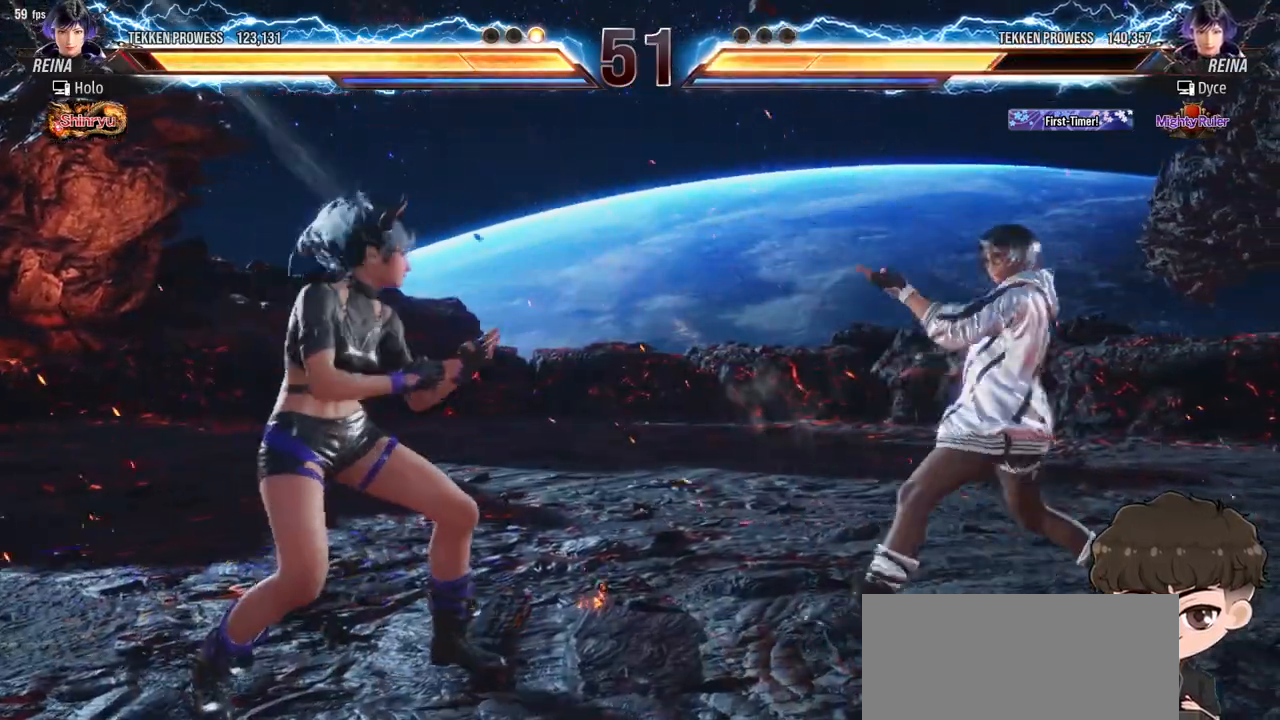
{"buttons": ["DPAD_RIGHT"], "events": [[50, "DPAD_UP", "up"], [317, "DPAD_RIGHT", "down"], [367, "DPAD_RIGHT", "up"], [450, "DPAD_RIGHT", "down"]]}
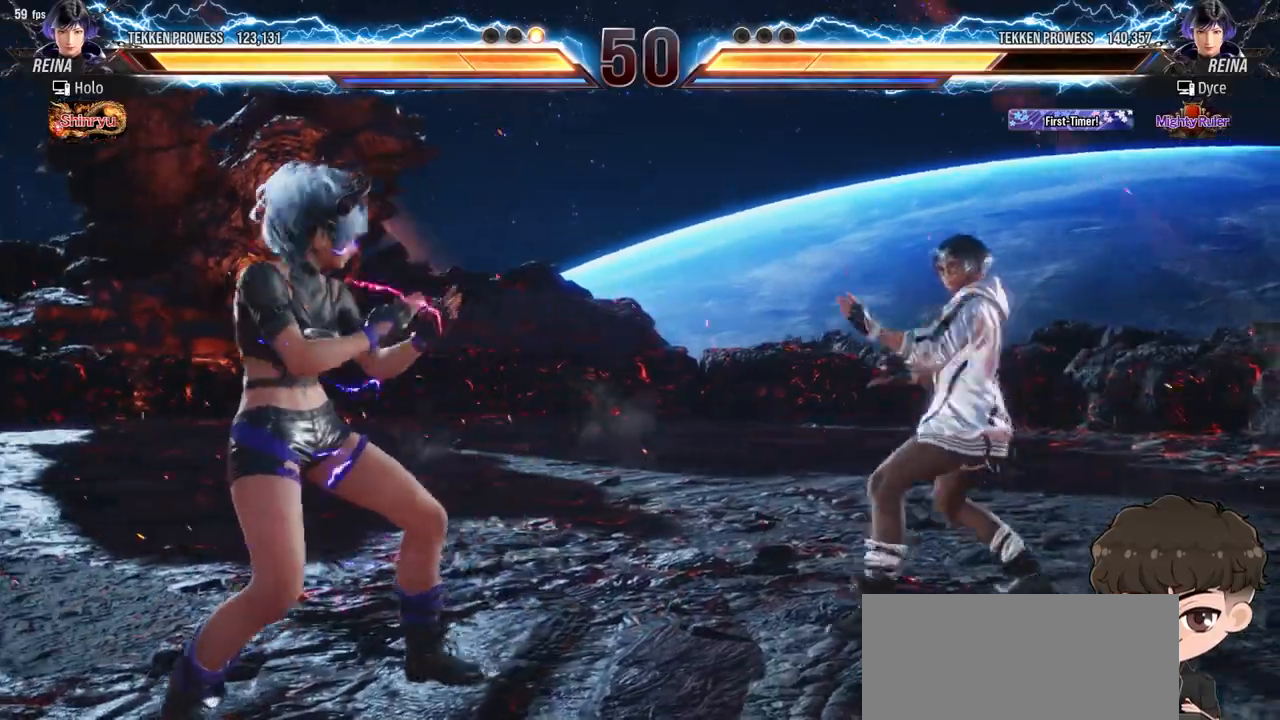
{"buttons": ["DPAD_RIGHT"], "events": [[33, "DPAD_RIGHT", "up"], [50, "DPAD_UP", "down"], [133, "DPAD_UP", "up"], [317, "DPAD_RIGHT", "down"], [383, "DPAD_RIGHT", "up"], [450, "DPAD_RIGHT", "down"]]}
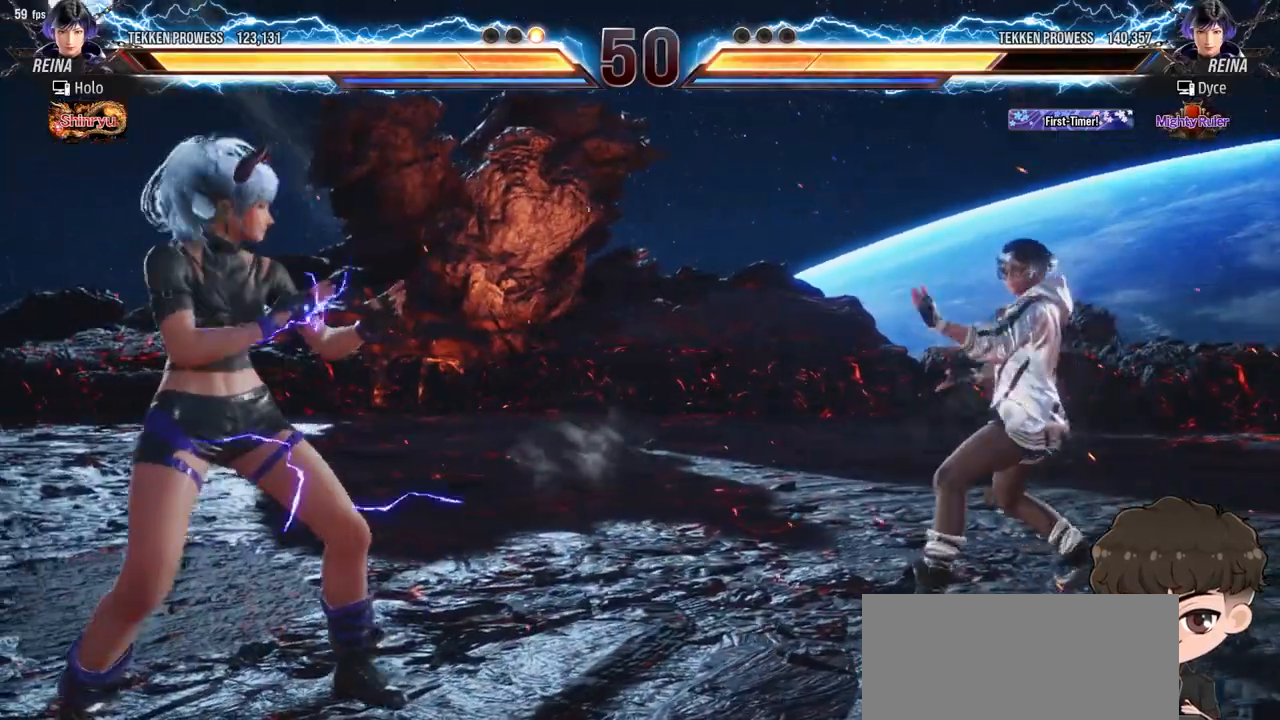
{"buttons": [], "events": [[33, "DPAD_RIGHT", "up"], [83, "DPAD_UP", "down"], [167, "DPAD_UP", "up"], [300, "DPAD_RIGHT", "down"], [350, "DPAD_RIGHT", "up"], [400, "DPAD_RIGHT", "down"], [483, "DPAD_RIGHT", "up"]]}
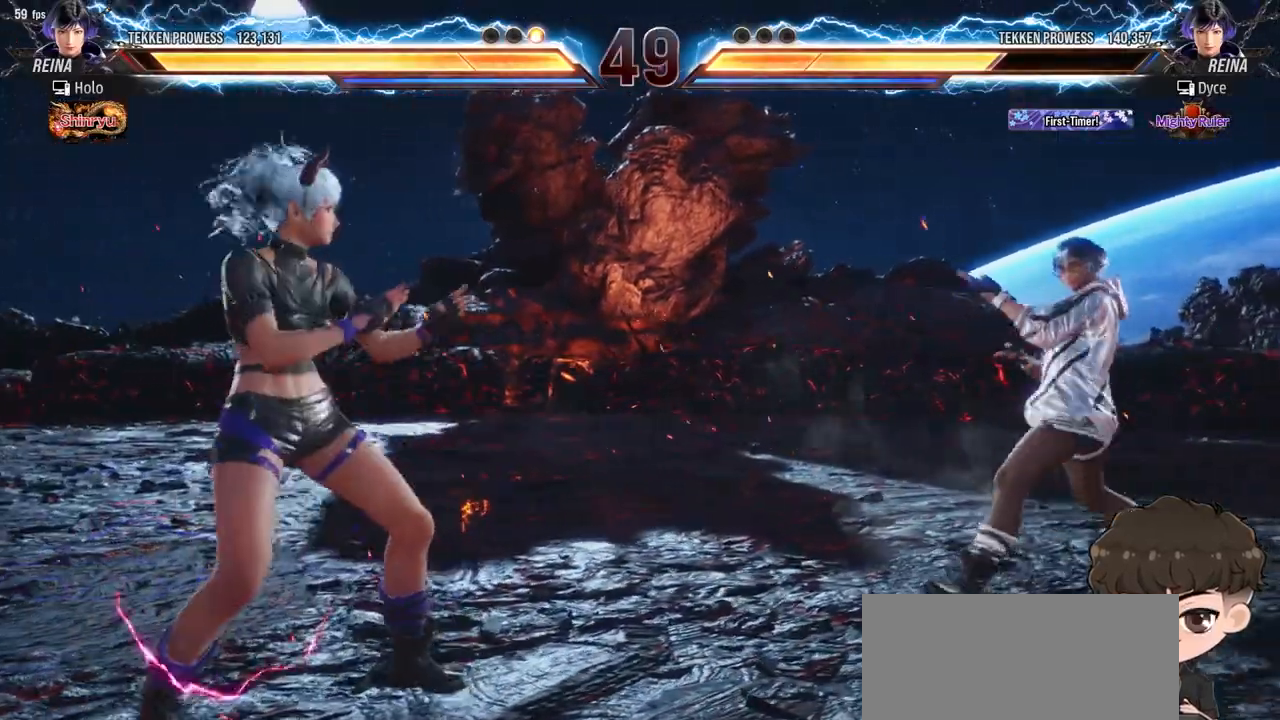
{"buttons": ["DPAD_RIGHT"], "events": [[50, "DPAD_UP", "down"], [117, "DPAD_UP", "up"], [350, "DPAD_RIGHT", "down"], [400, "DPAD_RIGHT", "up"], [467, "DPAD_RIGHT", "down"]]}
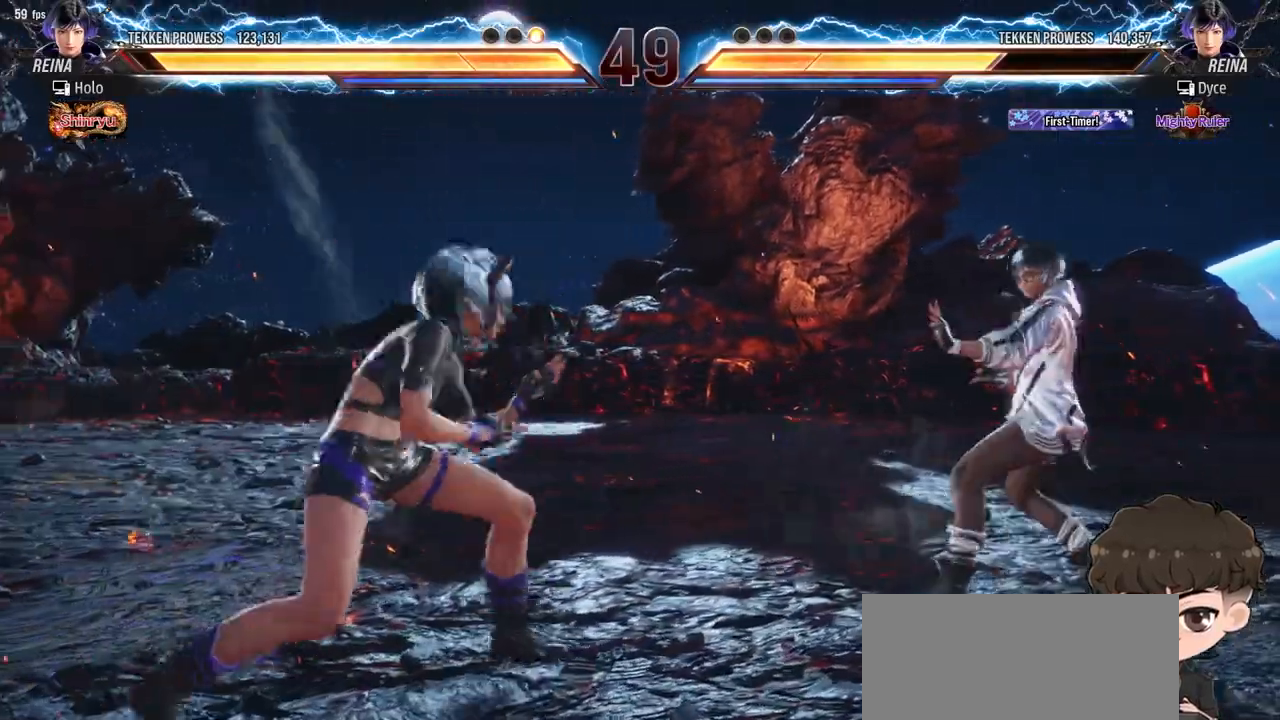
{"buttons": ["DPAD_LEFT"], "events": [[50, "DPAD_RIGHT", "up"], [150, "DPAD_LEFT", "down"], [200, "DPAD_LEFT", "up"], [250, "DPAD_LEFT", "down"], [317, "TRIANGLE", "down"], [367, "TRIANGLE", "up"], [417, "CROSS", "down"], [483, "CROSS", "up"]]}
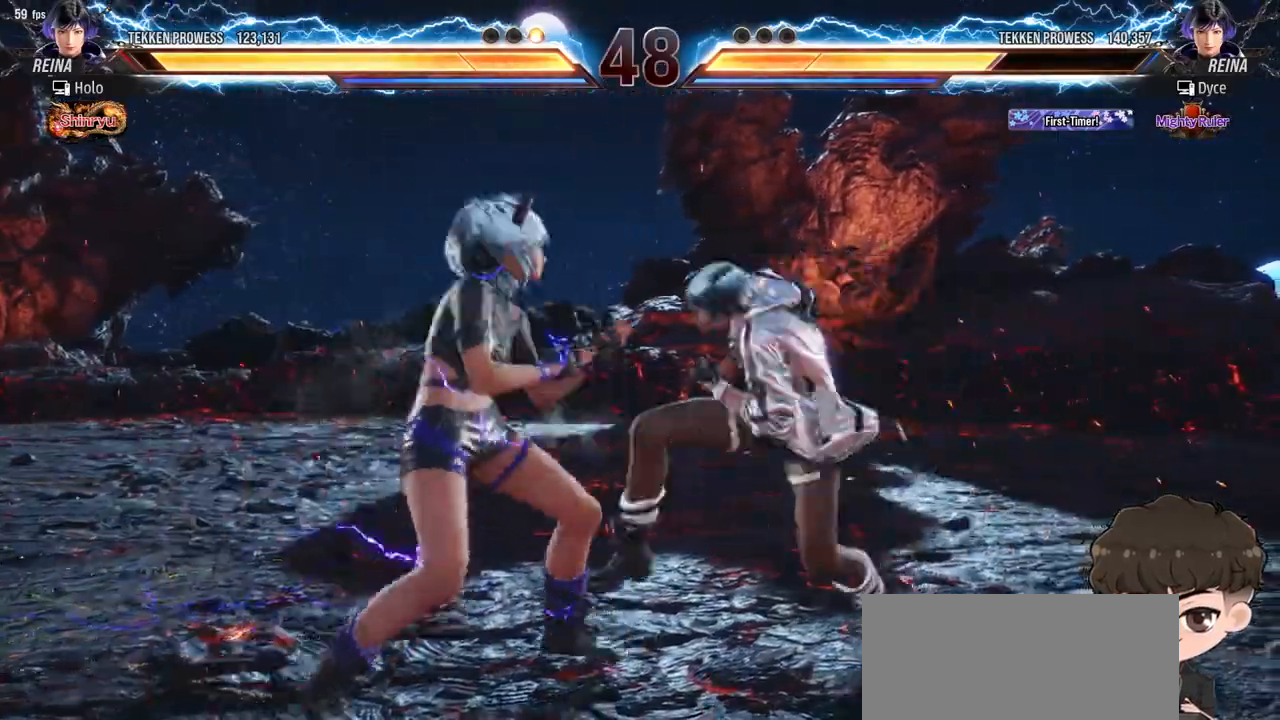
{"buttons": [], "events": [[17, "CROSS", "down"], [83, "CROSS", "up"], [117, "CROSS", "down"], [183, "CROSS", "up"], [233, "CROSS", "down"], [300, "CROSS", "up"], [350, "CROSS", "down"], [417, "CROSS", "up"], [467, "DPAD_LEFT", "up"]]}
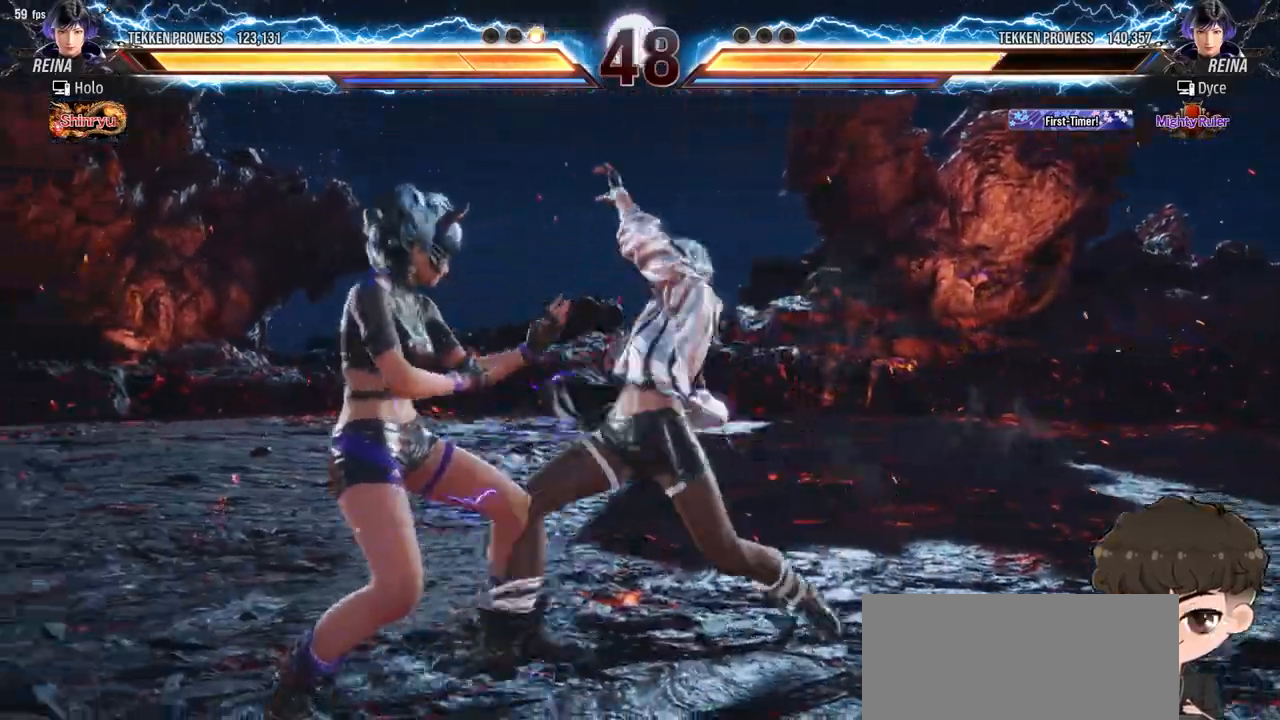
{"buttons": ["SQUARE"], "events": [[483, "SQUARE", "down"]]}
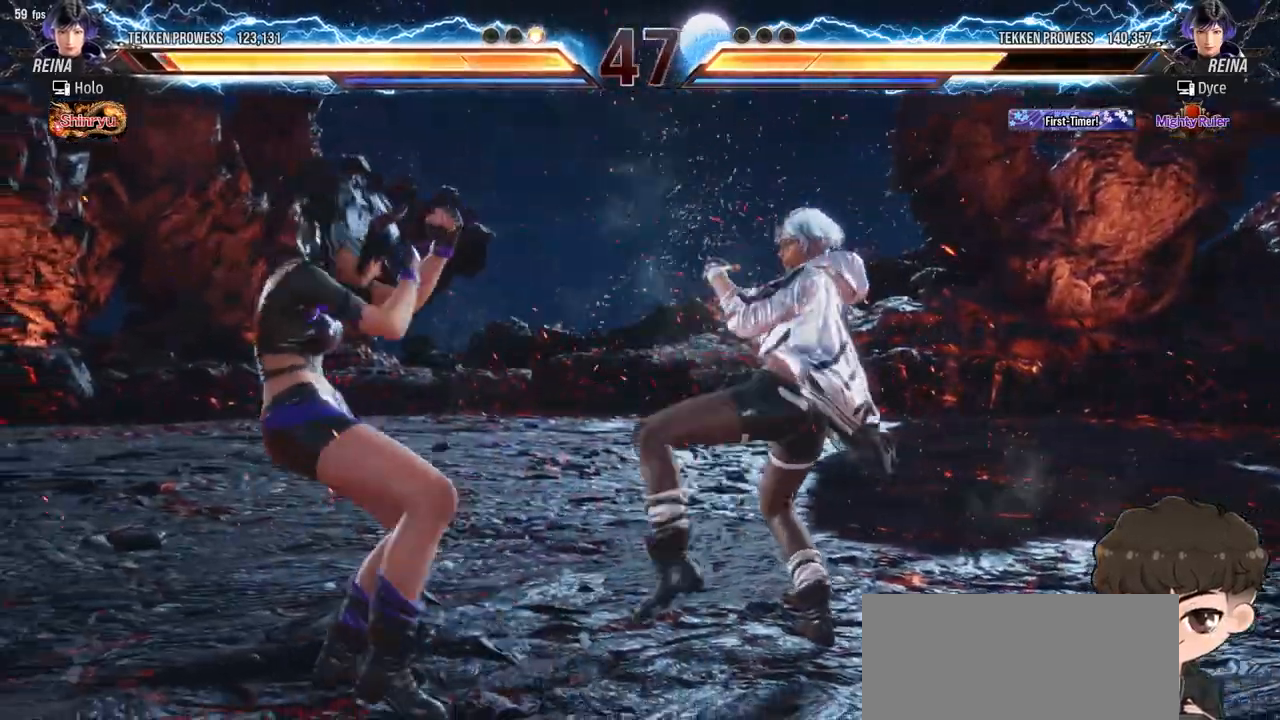
{"buttons": [], "events": [[33, "SQUARE", "up"], [417, "DPAD_DOWN", "down"], [417, "DPAD_LEFT", "down"], [450, "SQUARE", "down"], [500, "DPAD_DOWN", "up"], [500, "DPAD_LEFT", "up"], [500, "SQUARE", "up"]]}
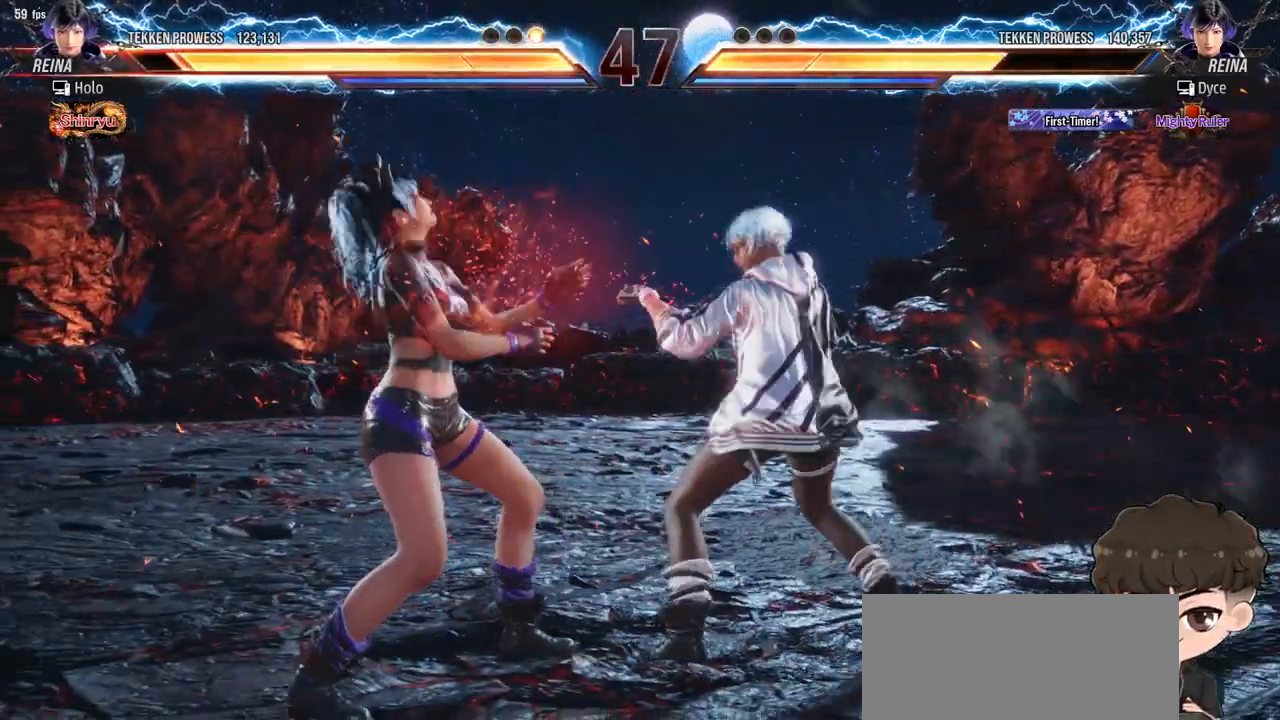
{"buttons": ["TRIANGLE"], "events": [[117, "TRIANGLE", "down"], [167, "TRIANGLE", "up"], [233, "TRIANGLE", "down"], [283, "TRIANGLE", "up"], [333, "TRIANGLE", "down"], [400, "TRIANGLE", "up"], [467, "TRIANGLE", "down"]]}
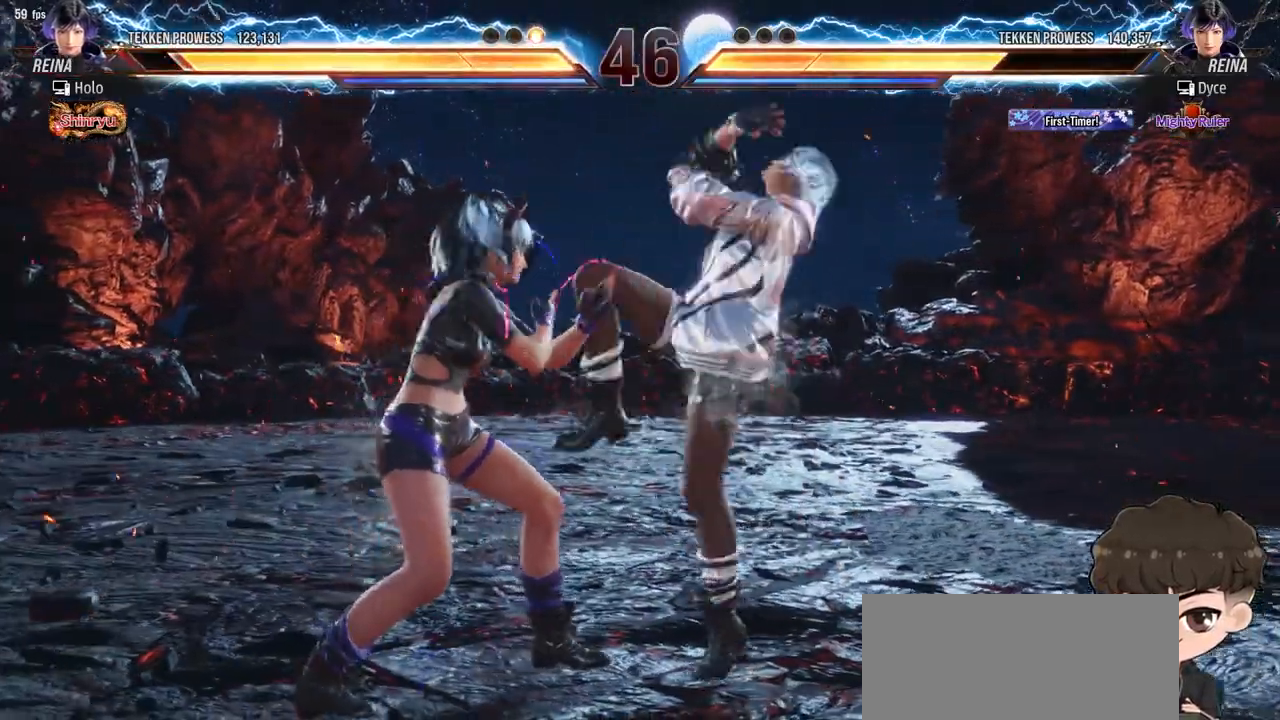
{"buttons": ["DPAD_RIGHT"], "events": [[33, "TRIANGLE", "up"], [83, "DPAD_RIGHT", "down"]]}
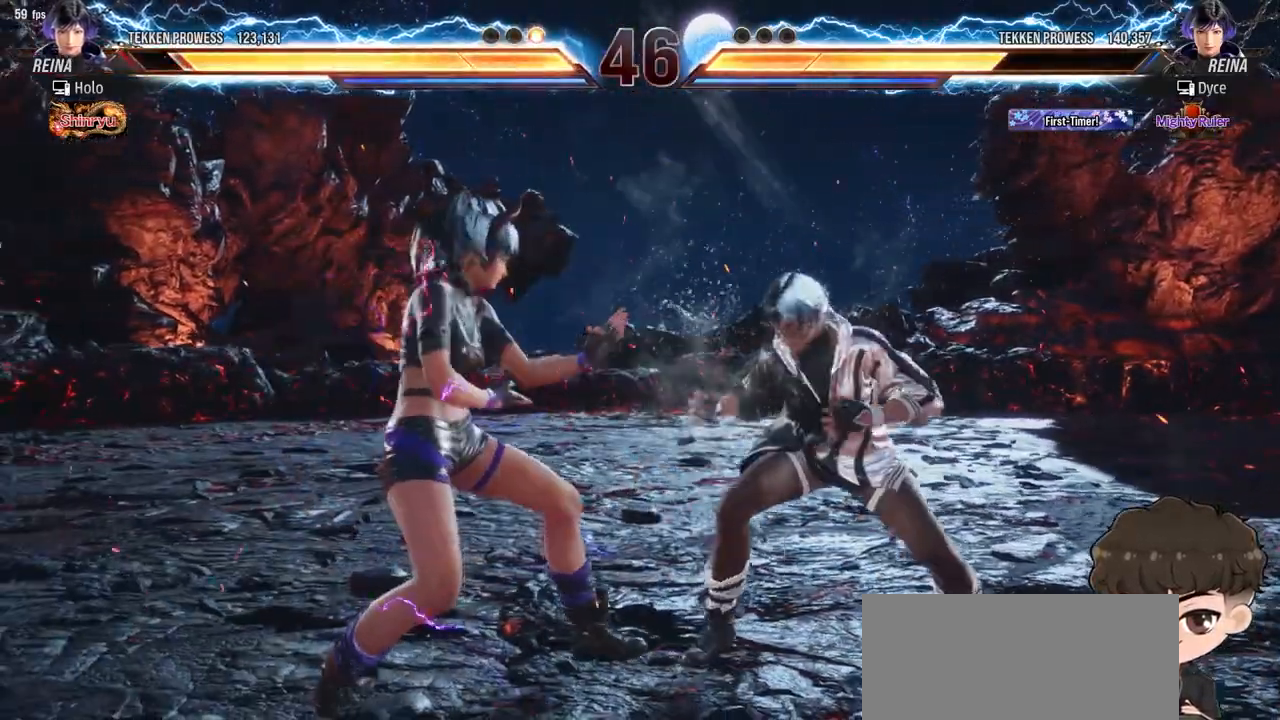
{"buttons": ["DPAD_RIGHT"], "events": []}
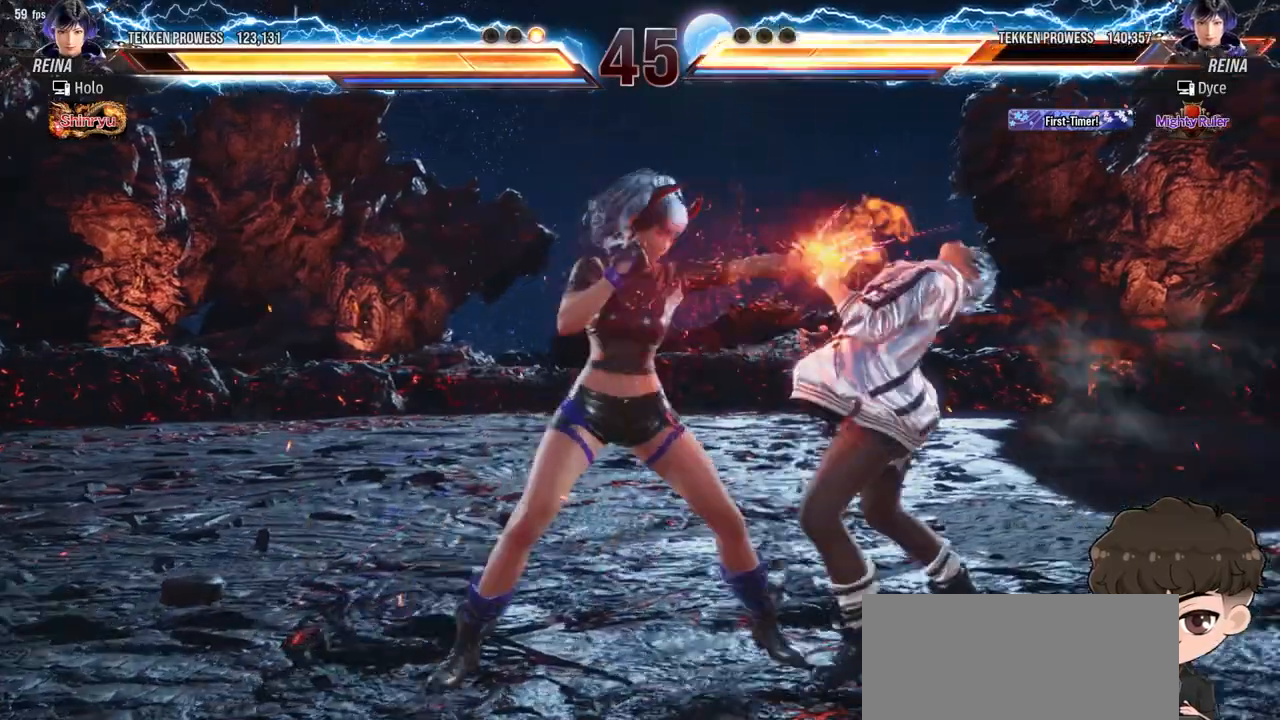
{"buttons": [], "events": [[67, "DPAD_RIGHT", "up"]]}
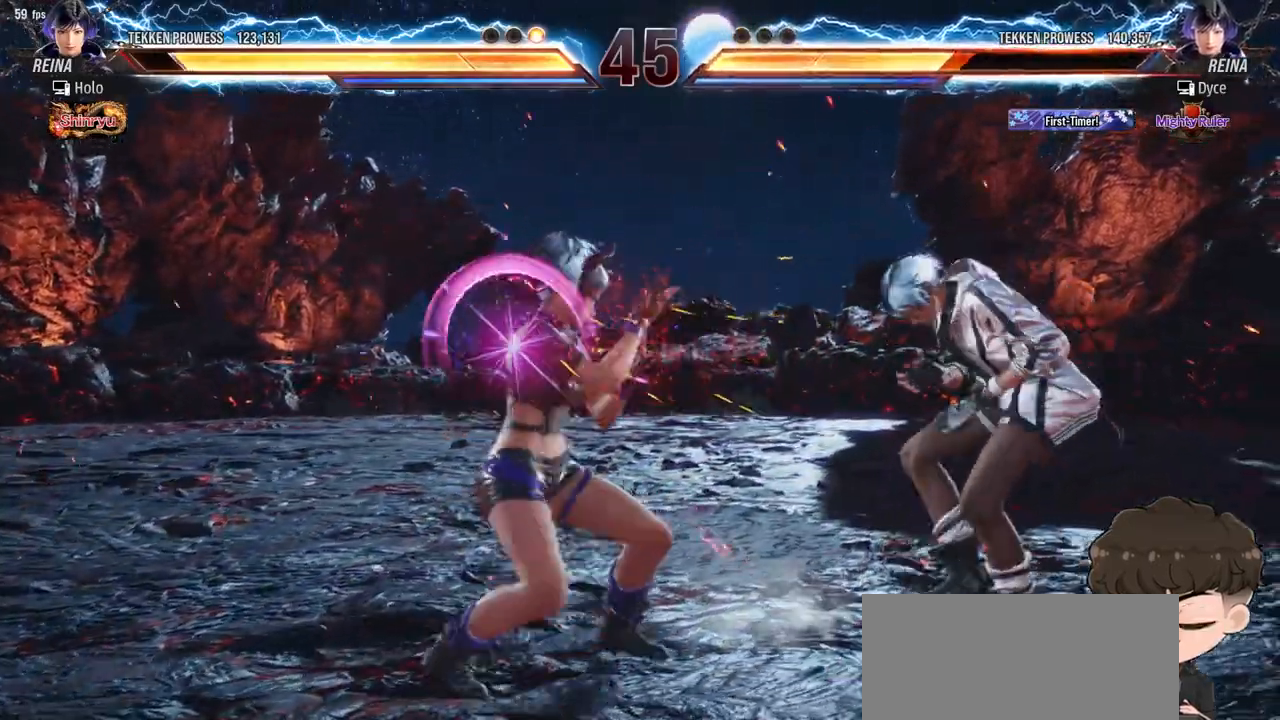
{"buttons": ["DPAD_RIGHT"], "events": [[67, "DPAD_RIGHT", "down"], [167, "DPAD_DOWN", "down"], [350, "DPAD_DOWN", "up"]]}
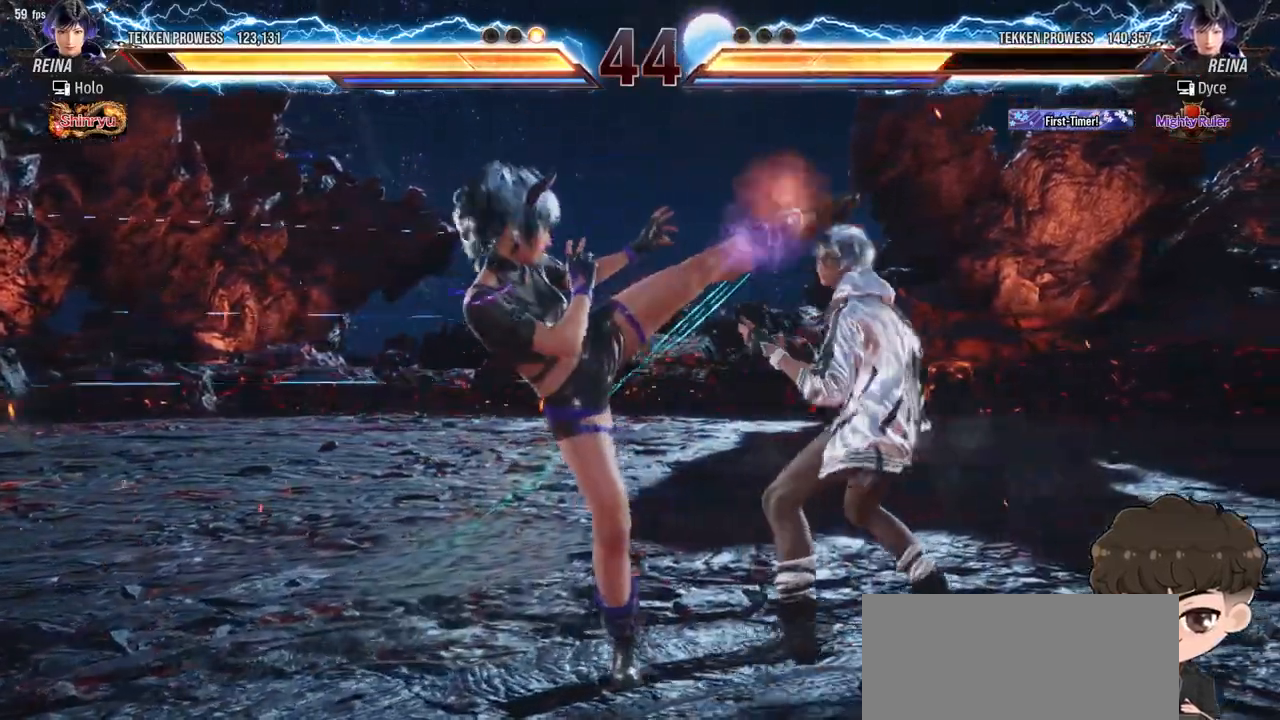
{"buttons": [], "events": [[133, "DPAD_RIGHT", "up"], [167, "SQUARE", "down"], [217, "SQUARE", "up"], [283, "SQUARE", "down"], [333, "SQUARE", "up"]]}
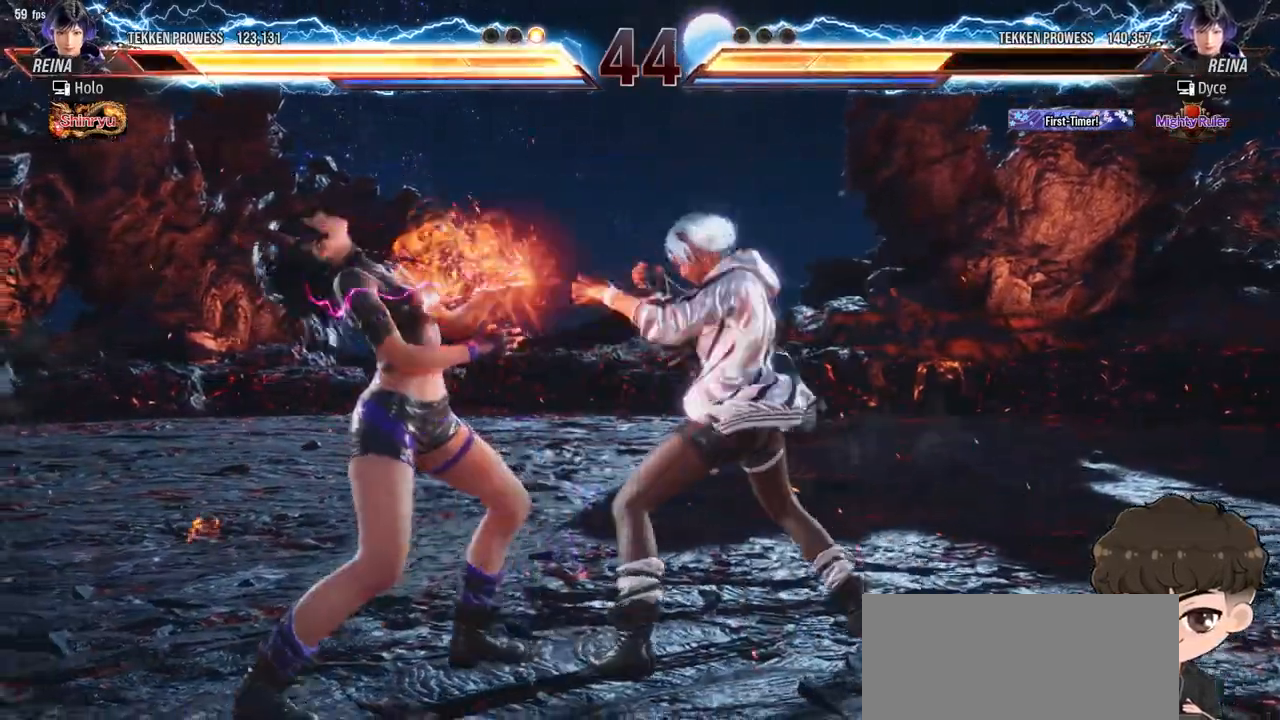
{"buttons": [], "events": [[250, "DPAD_DOWN", "down"], [250, "DPAD_LEFT", "down"], [250, "SQUARE", "down"], [267, "DPAD_DOWN", "up"], [267, "DPAD_LEFT", "up"], [283, "SQUARE", "up"], [383, "TRIANGLE", "down"], [450, "TRIANGLE", "up"]]}
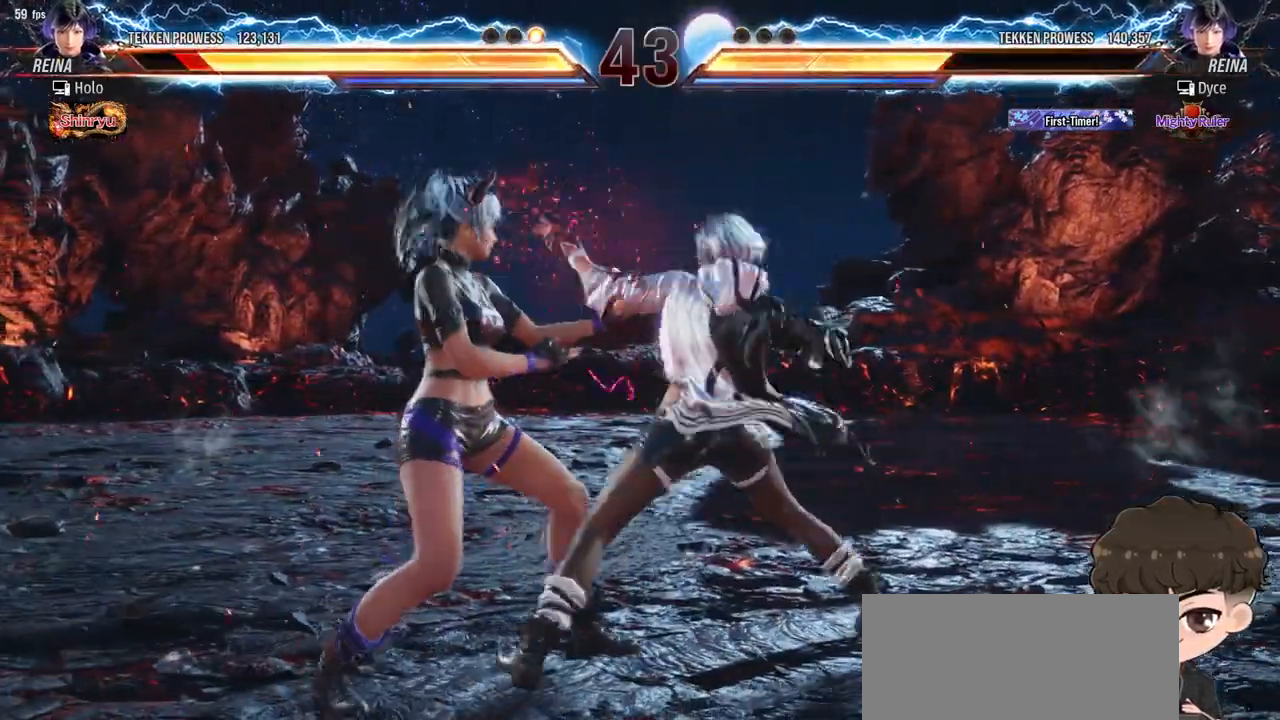
{"buttons": [], "events": [[417, "SQUARE", "down"], [467, "SQUARE", "up"]]}
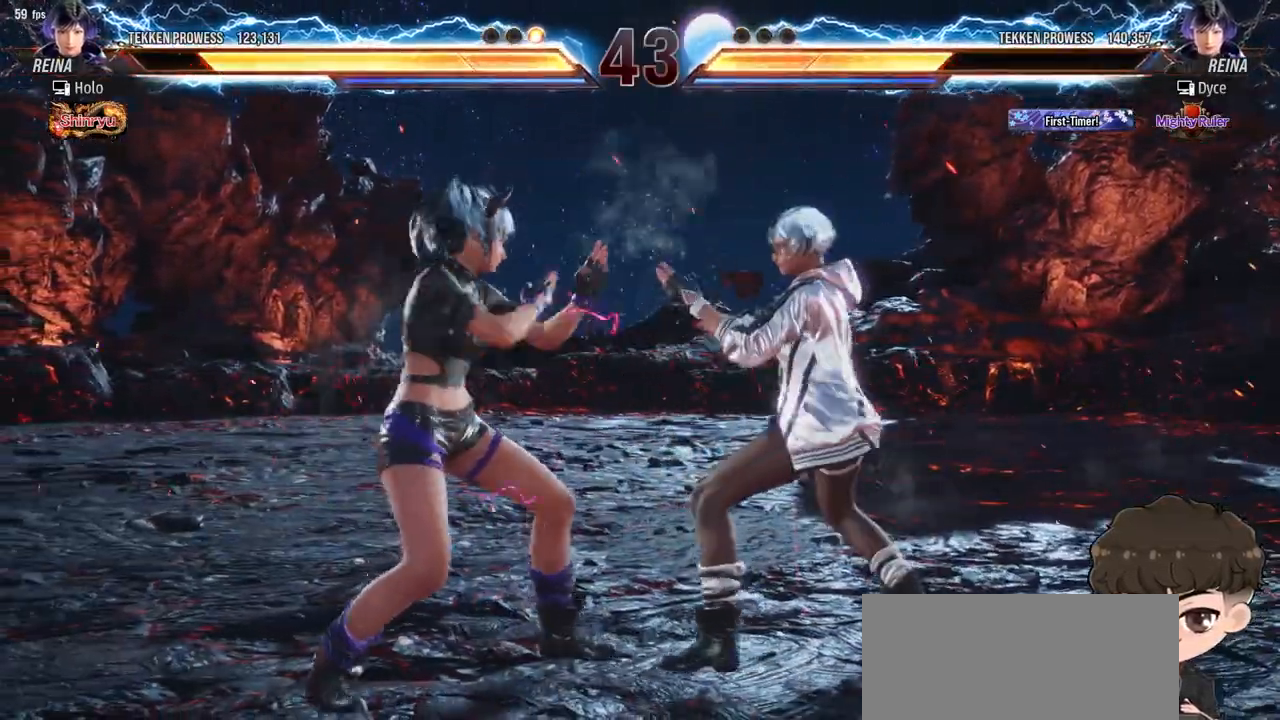
{"buttons": [], "events": []}
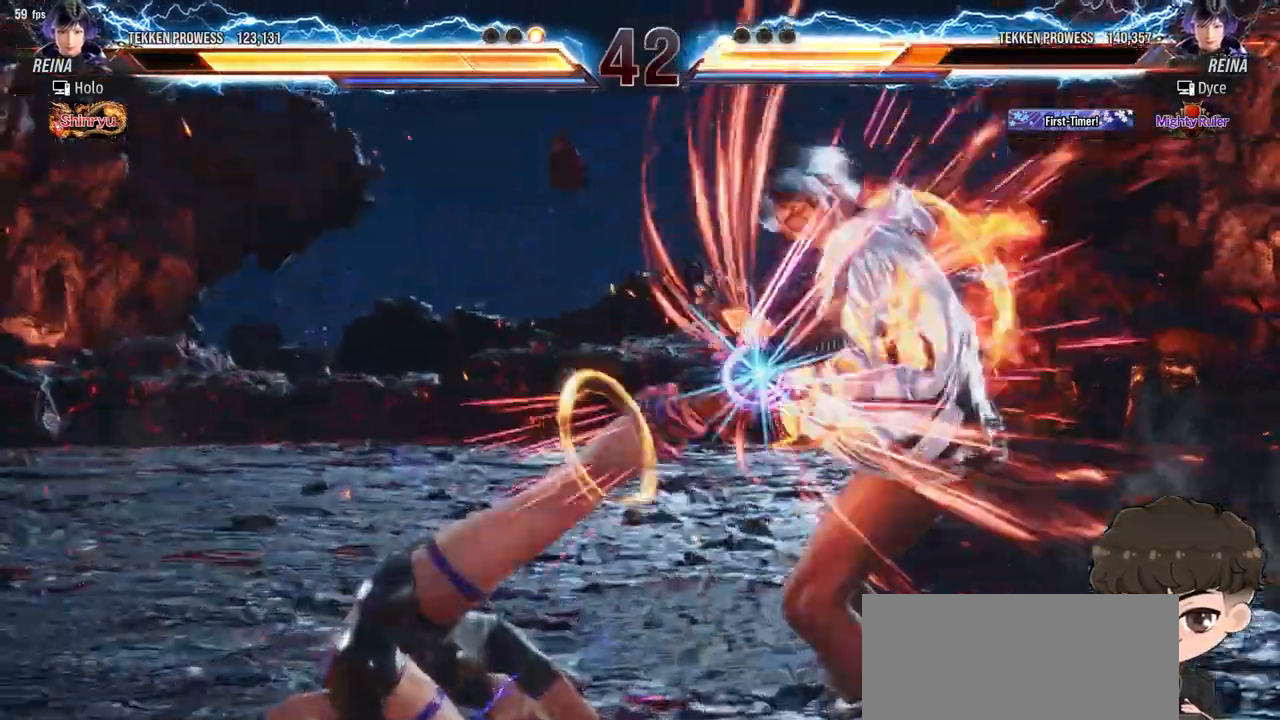
{"buttons": ["DPAD_RIGHT"], "events": [[33, "DPAD_RIGHT", "down"]]}
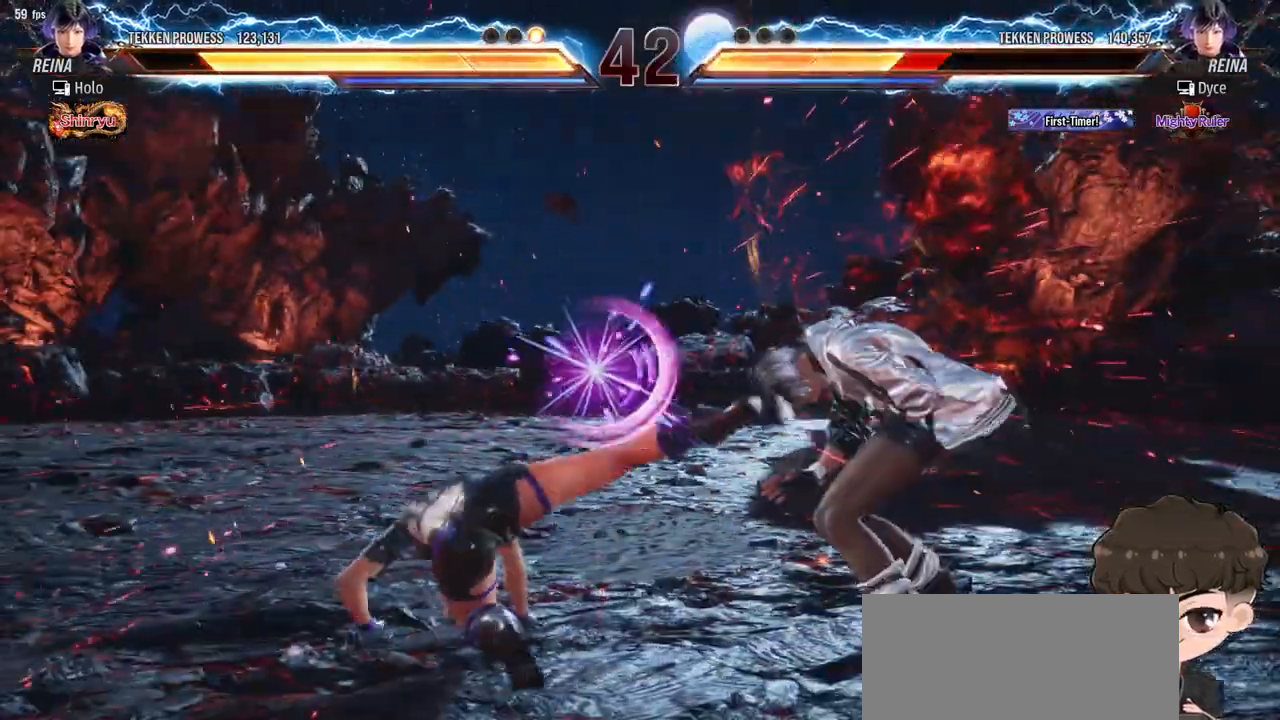
{"buttons": ["SQUARE", "TRIANGLE", "DPAD_RIGHT"], "events": [[217, "SQUARE", "down"], [217, "TRIANGLE", "down"], [283, "TRIANGLE", "up"], [300, "SQUARE", "up"], [333, "SQUARE", "down"], [333, "TRIANGLE", "down"], [400, "TRIANGLE", "up"], [433, "TRIANGLE", "down"]]}
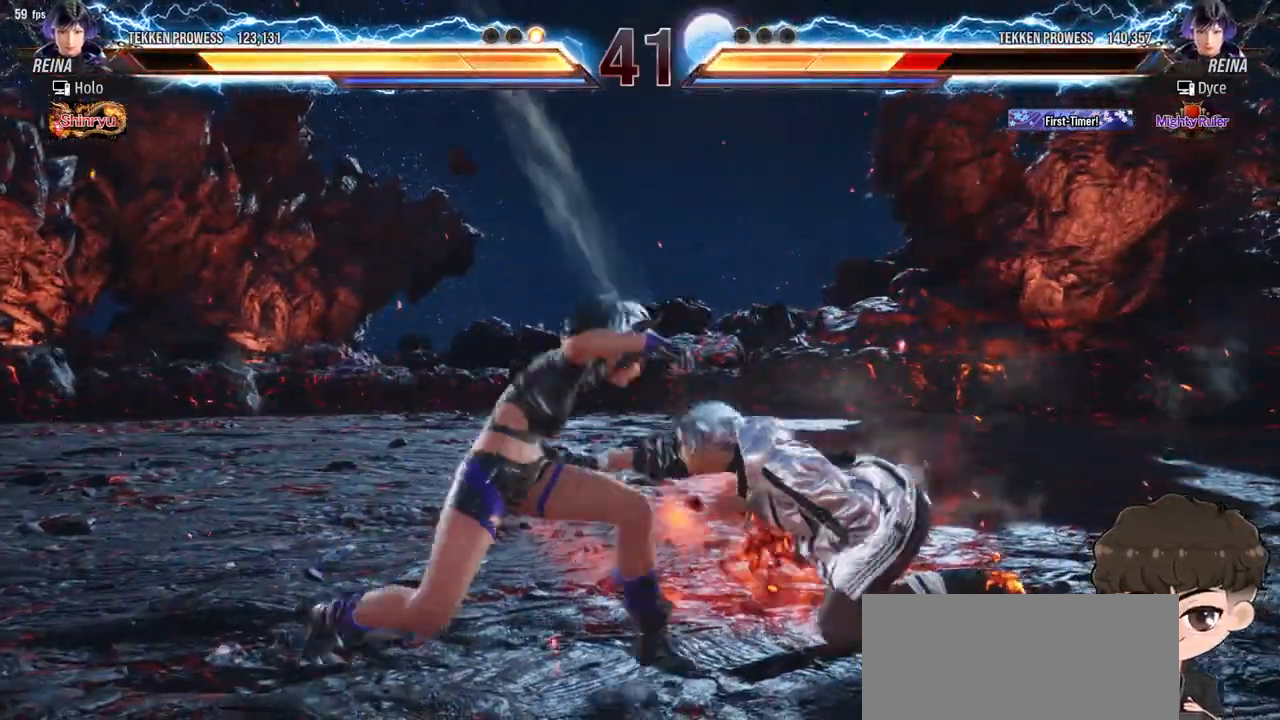
{"buttons": ["SQUARE", "TRIANGLE", "DPAD_RIGHT"], "events": [[17, "TRIANGLE", "up"], [50, "TRIANGLE", "down"], [117, "TRIANGLE", "up"], [167, "TRIANGLE", "down"], [233, "TRIANGLE", "up"], [250, "SQUARE", "up"], [267, "SQUARE", "down"], [283, "TRIANGLE", "down"], [333, "TRIANGLE", "up"], [367, "SQUARE", "up"], [383, "SQUARE", "down"], [400, "TRIANGLE", "down"], [450, "TRIANGLE", "up"], [483, "SQUARE", "up"], [500, "SQUARE", "down"], [500, "TRIANGLE", "down"]]}
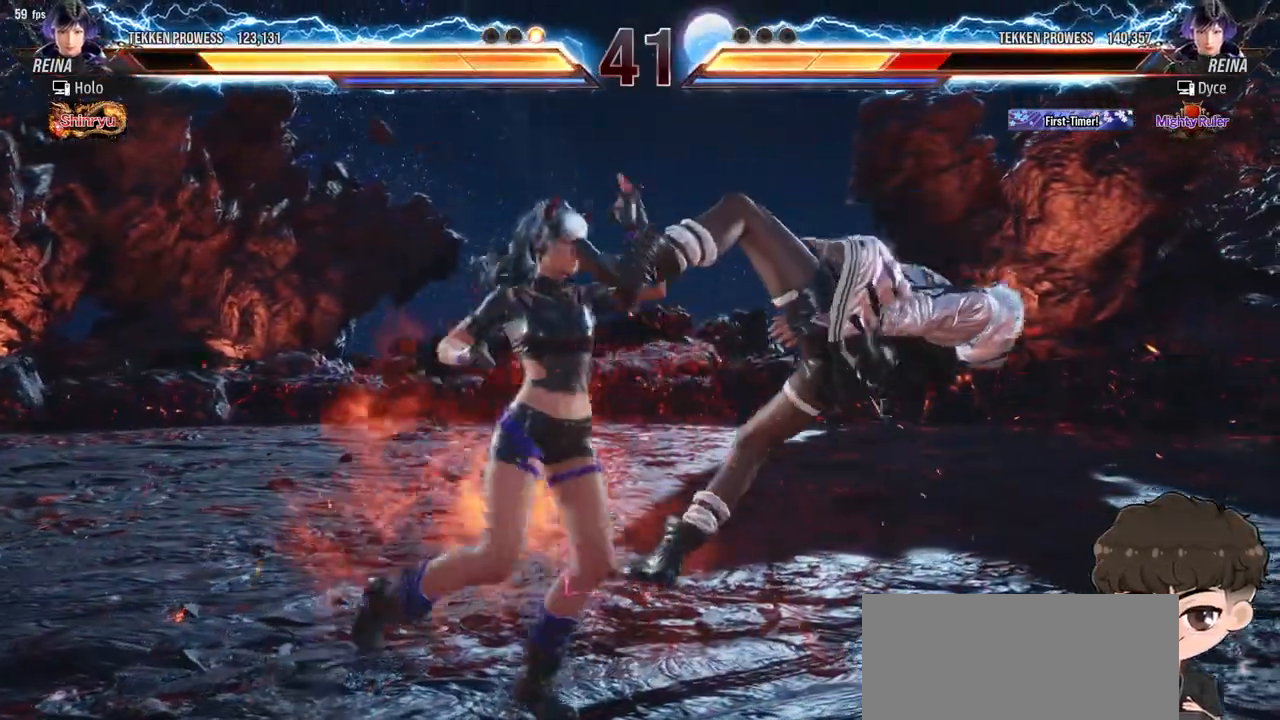
{"buttons": ["SQUARE", "TRIANGLE", "DPAD_RIGHT"], "events": [[83, "TRIANGLE", "up"], [117, "TRIANGLE", "down"], [183, "TRIANGLE", "up"], [233, "TRIANGLE", "down"], [317, "TRIANGLE", "up"], [350, "TRIANGLE", "down"]]}
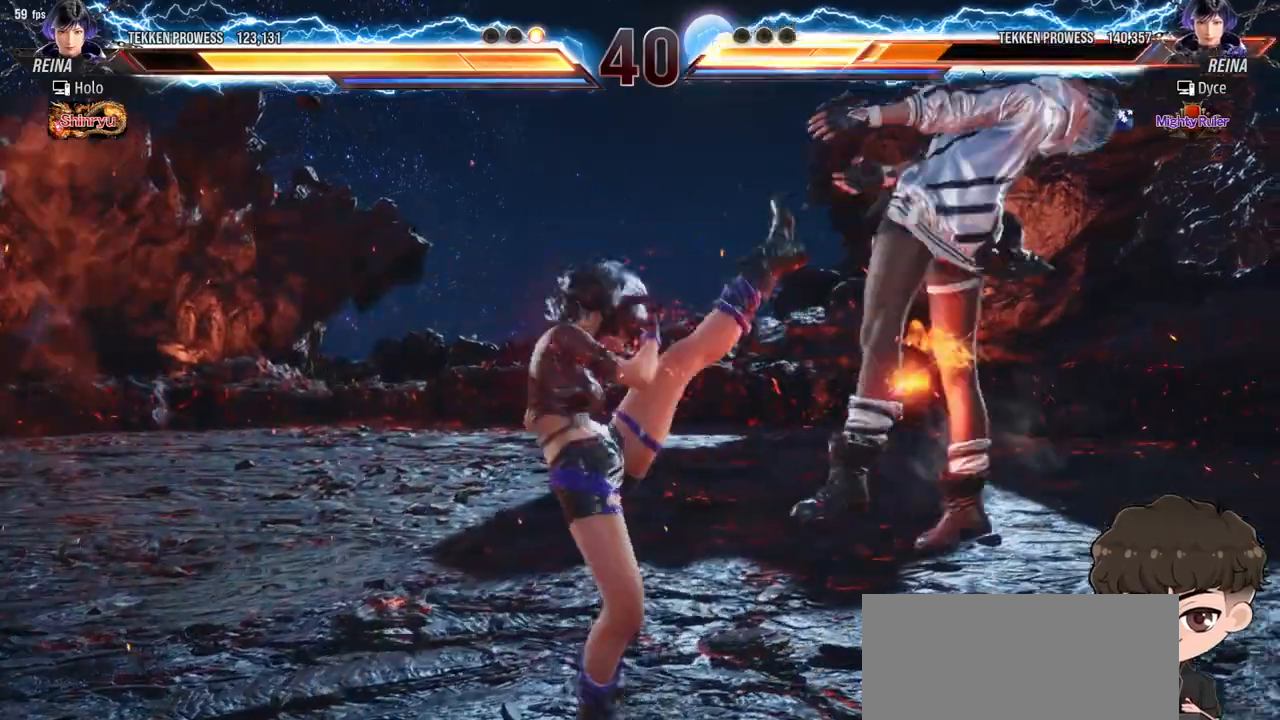
{"buttons": ["TRIANGLE", "DPAD_UP", "DPAD_RIGHT"], "events": [[100, "SQUARE", "up"], [150, "DPAD_UP", "down"]]}
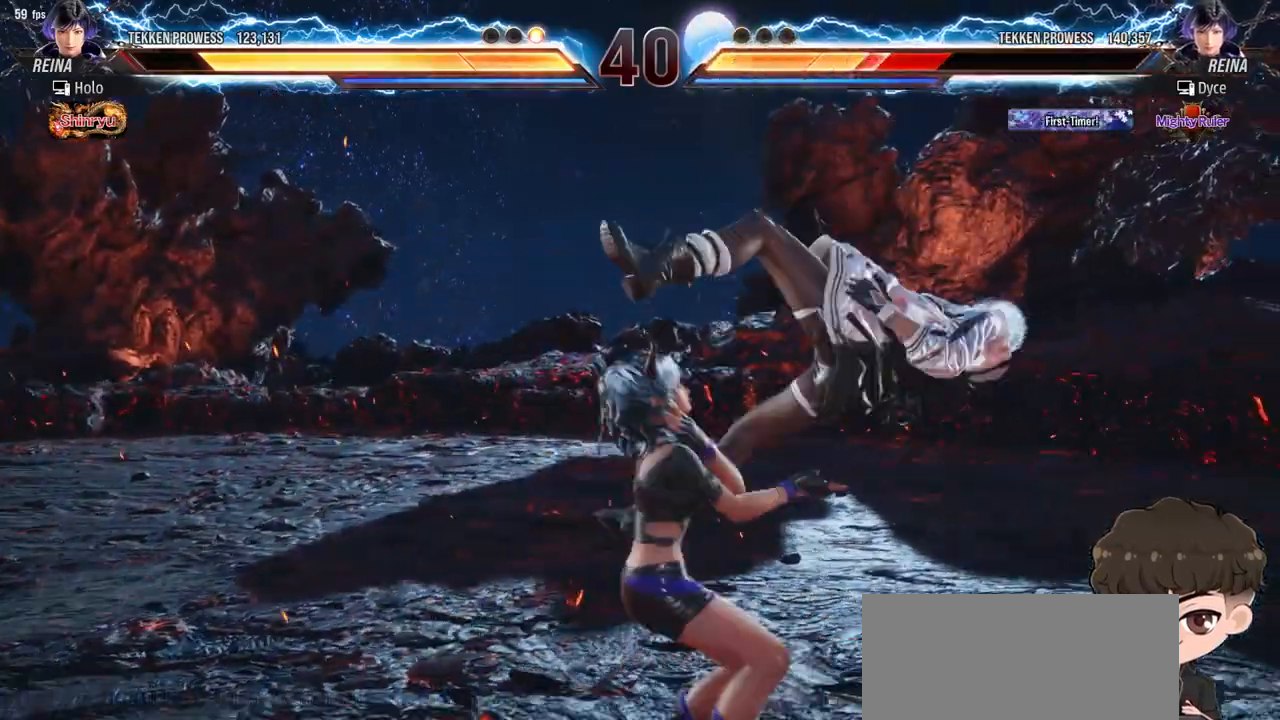
{"buttons": ["SQUARE", "TRIANGLE", "DPAD_UP", "DPAD_RIGHT"], "events": [[400, "SQUARE", "down"]]}